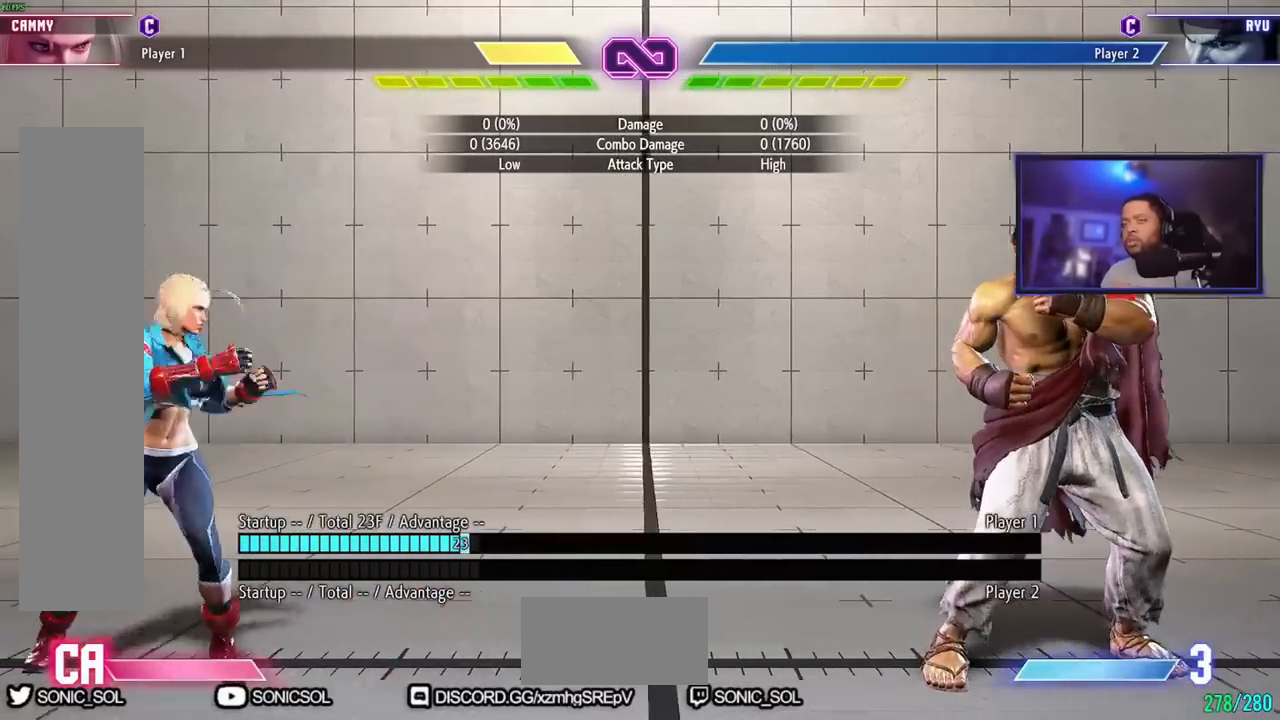
Gameplay with a controller (arcade stick); each line is a JSON object with the inputs held at the frame after it. "events" lists button and stick changes between this image and that frame as [ms after this image, input, new state], when the widget could be followed in between. Not read: L3 R3.
{"buttons": [], "left_stick": "center", "events": [[67, "left_stick", "down"], [167, "left_stick", "right"], [217, "MP", "down"], [317, "left_stick", "center"], [351, "MP", "up"]]}
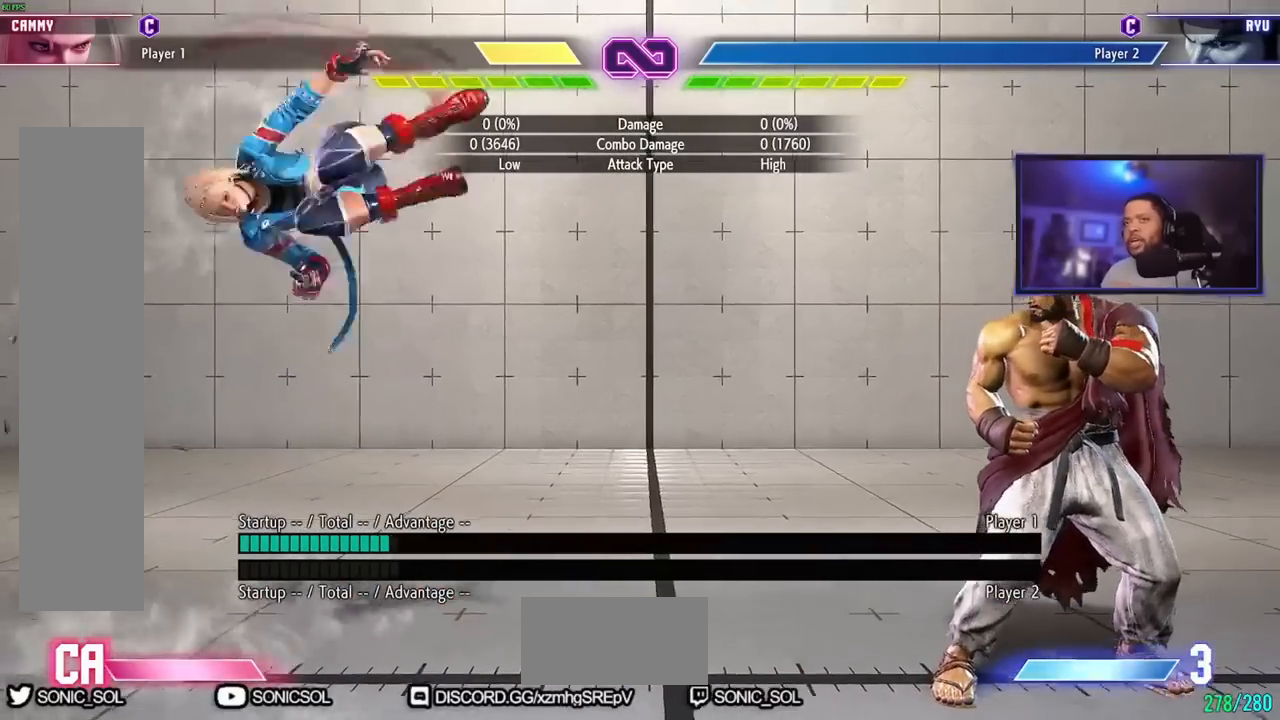
{"buttons": [], "left_stick": "center", "events": [[67, "HP", "down"], [500, "HP", "up"]]}
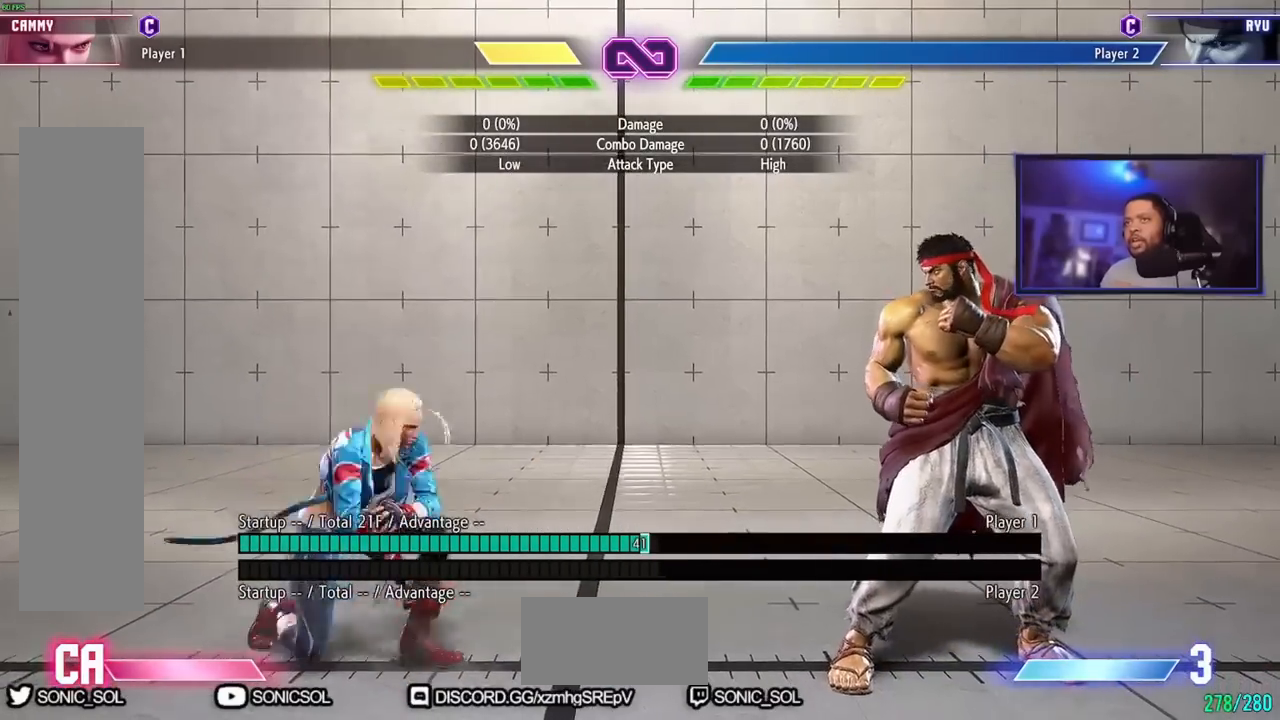
{"buttons": [], "left_stick": "down-left", "events": [[17, "left_stick", "left"], [117, "left_stick", "center"], [167, "left_stick", "left"], [501, "left_stick", "down-left"]]}
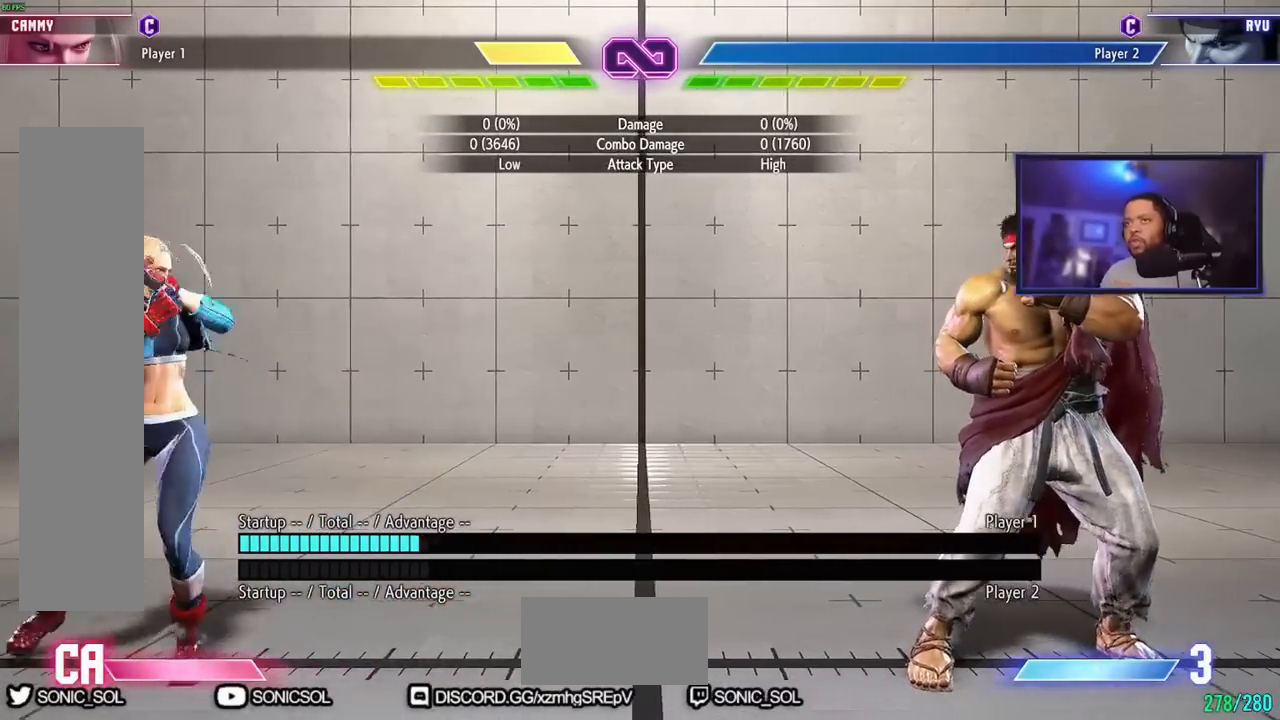
{"buttons": ["LP"], "left_stick": "center", "events": [[17, "left_stick", "down"], [100, "left_stick", "right"], [167, "HP", "down"], [284, "HP", "up"], [284, "left_stick", "center"], [384, "LP", "down"], [434, "LP", "up"], [467, "LP", "down"]]}
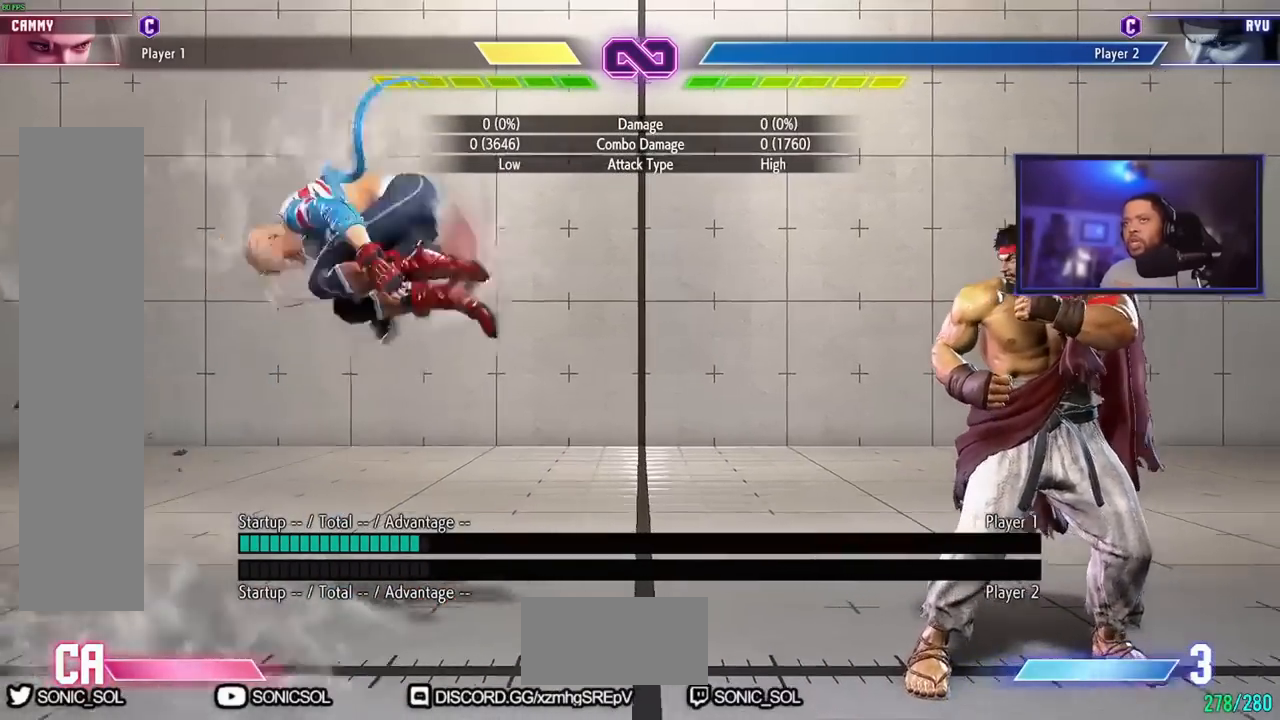
{"buttons": [], "left_stick": "center", "events": [[434, "LP", "up"]]}
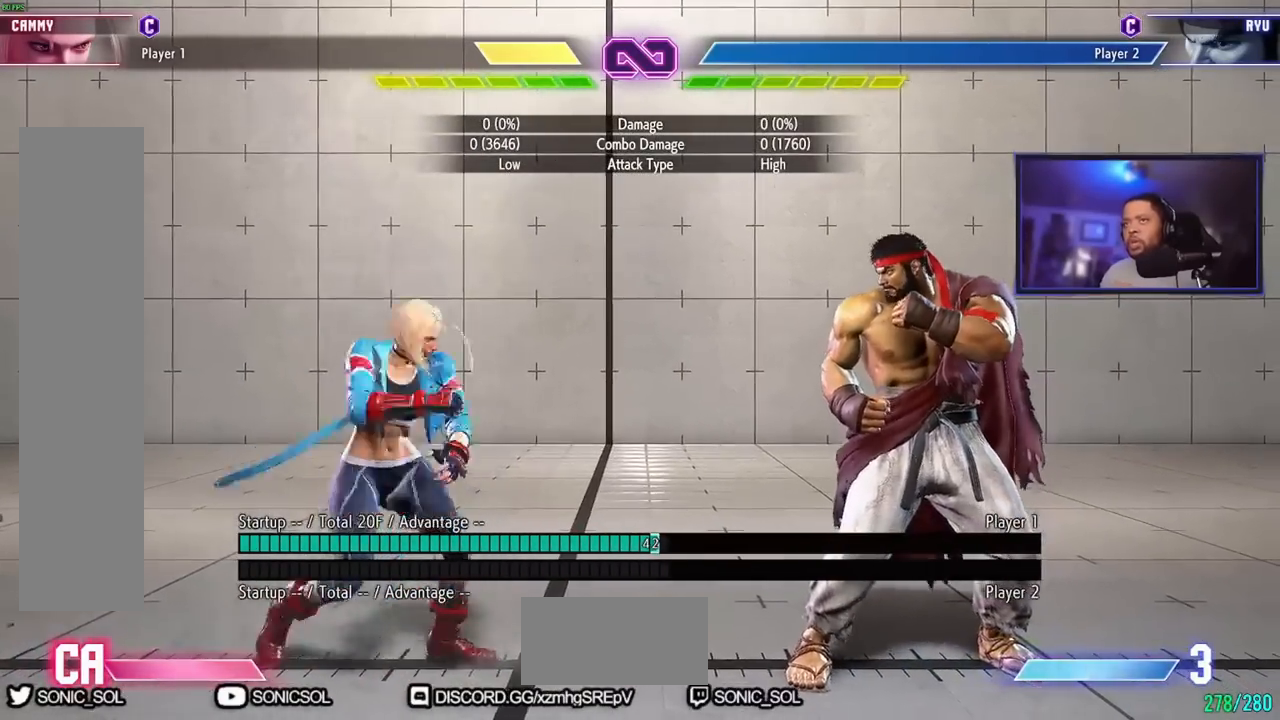
{"buttons": [], "left_stick": "center"}
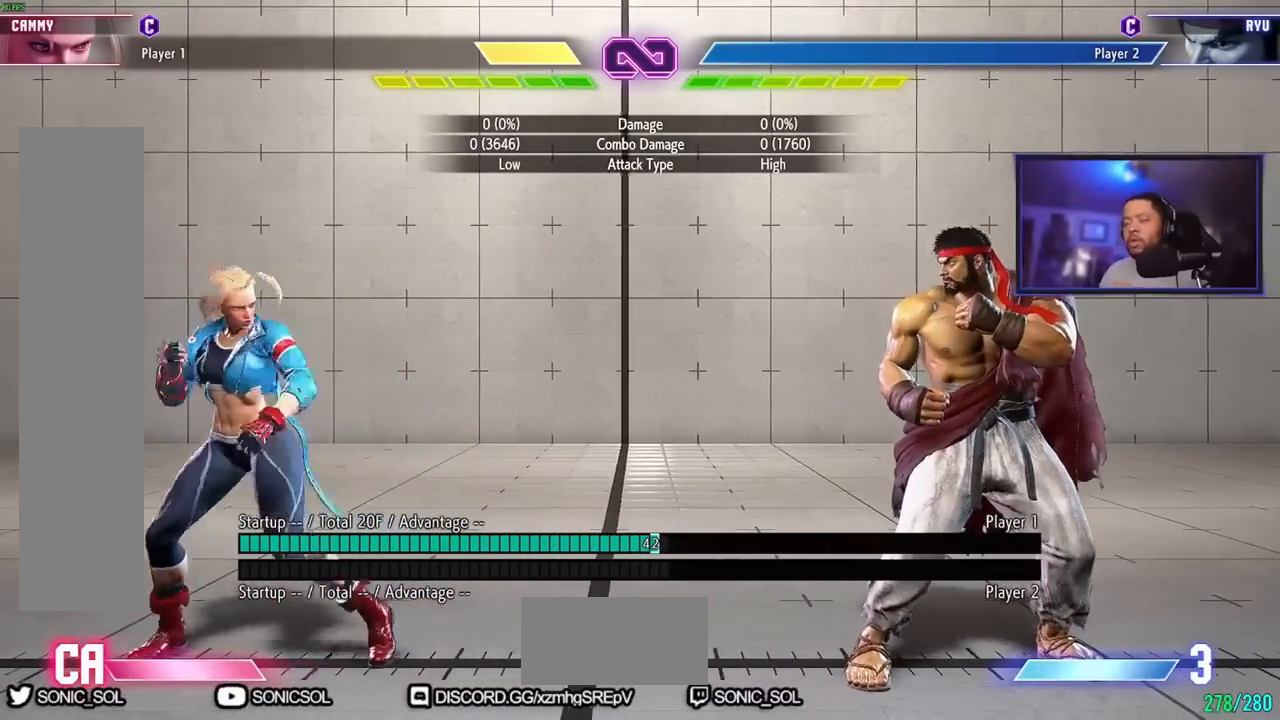
{"buttons": [], "left_stick": "center", "events": []}
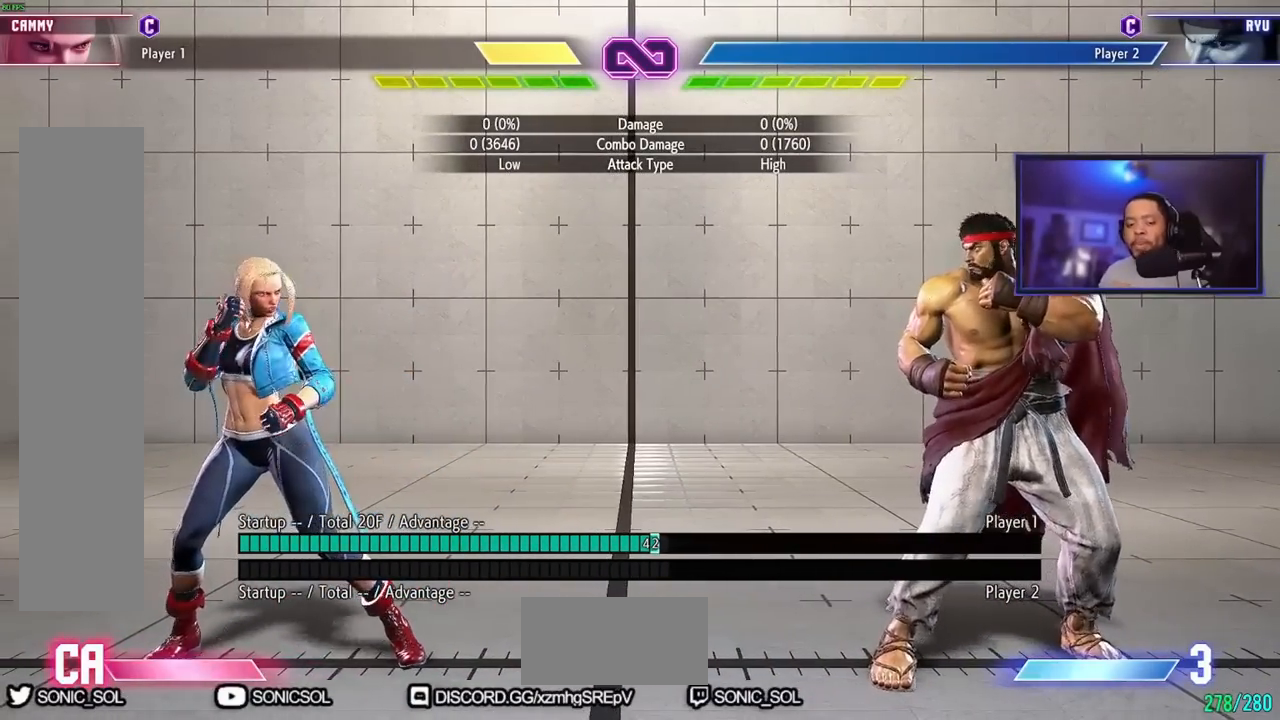
{"buttons": [], "left_stick": "center", "events": []}
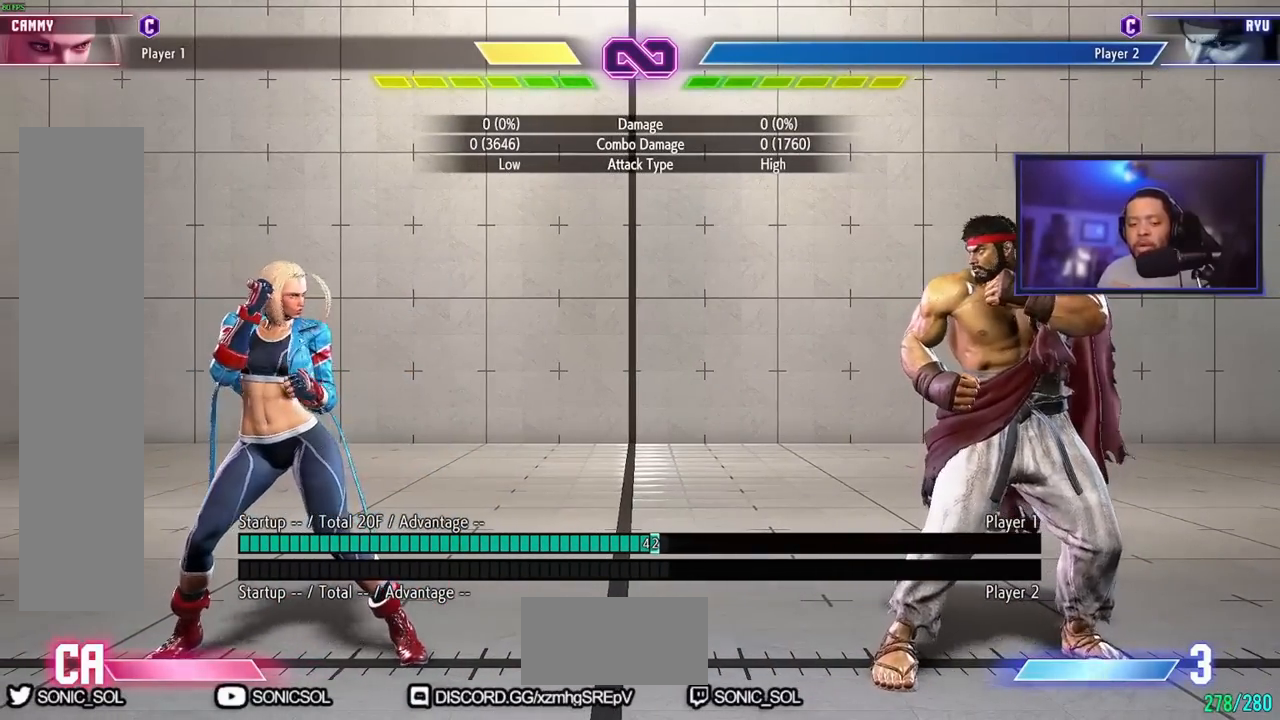
{"buttons": [], "left_stick": "center", "events": []}
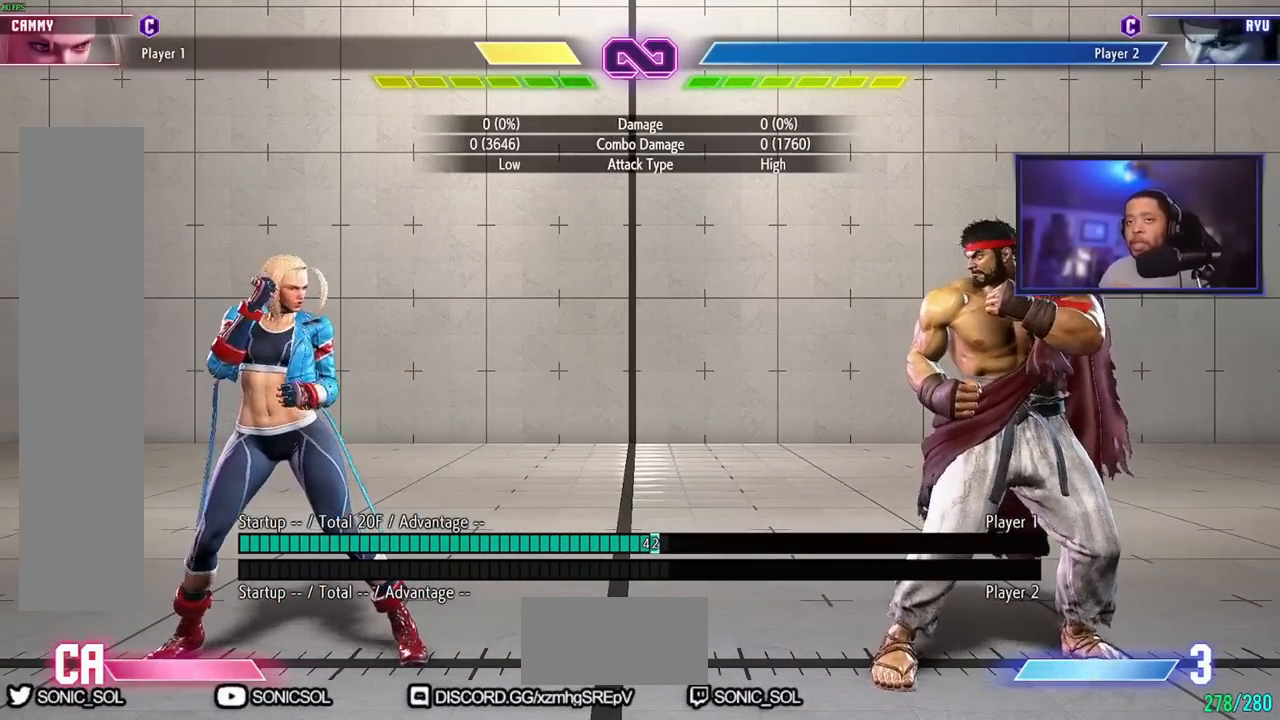
{"buttons": [], "left_stick": "center", "events": []}